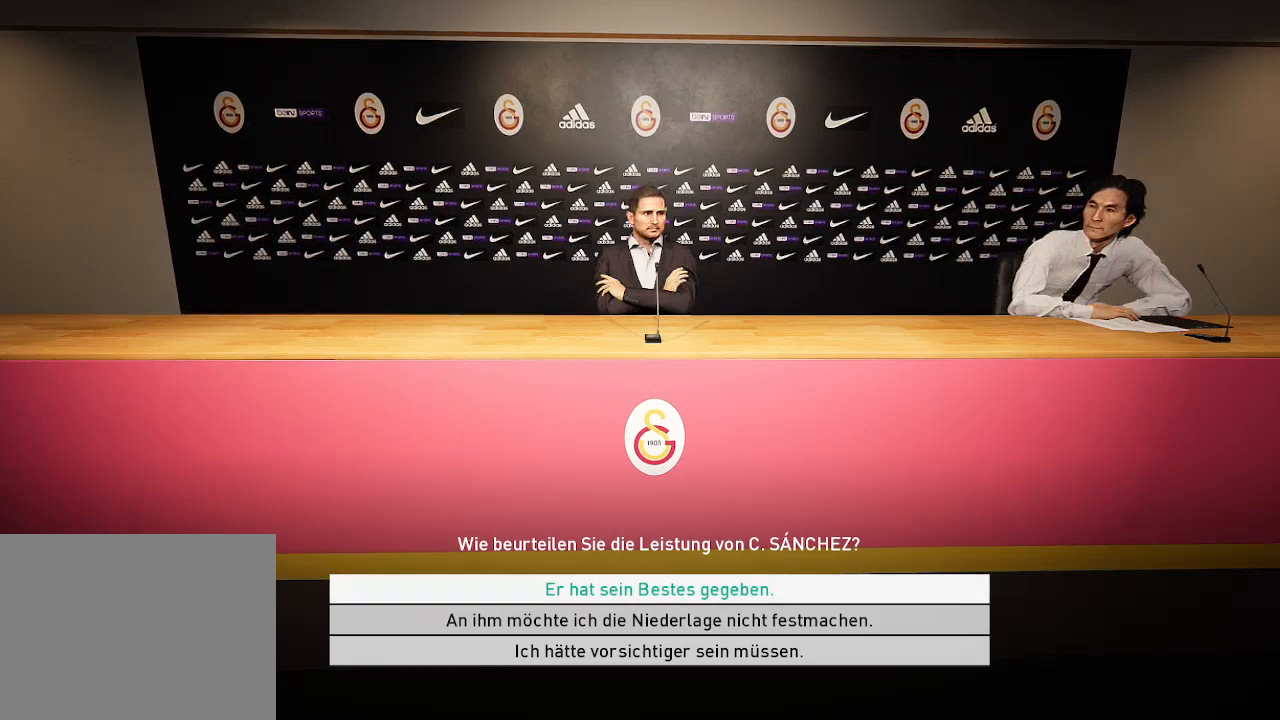
Gameplay with a controller (Xbox layout); each line is a JSON object with the inputs held at the frame after it. "events" lists button and stick changes between this image and that frame as [ms after this image, input, new state], when the widget could be followed in between.
{"buttons": [], "left_stick": "center", "right_stick": "center", "events": [[367, "A", "down"], [467, "A", "up"]]}
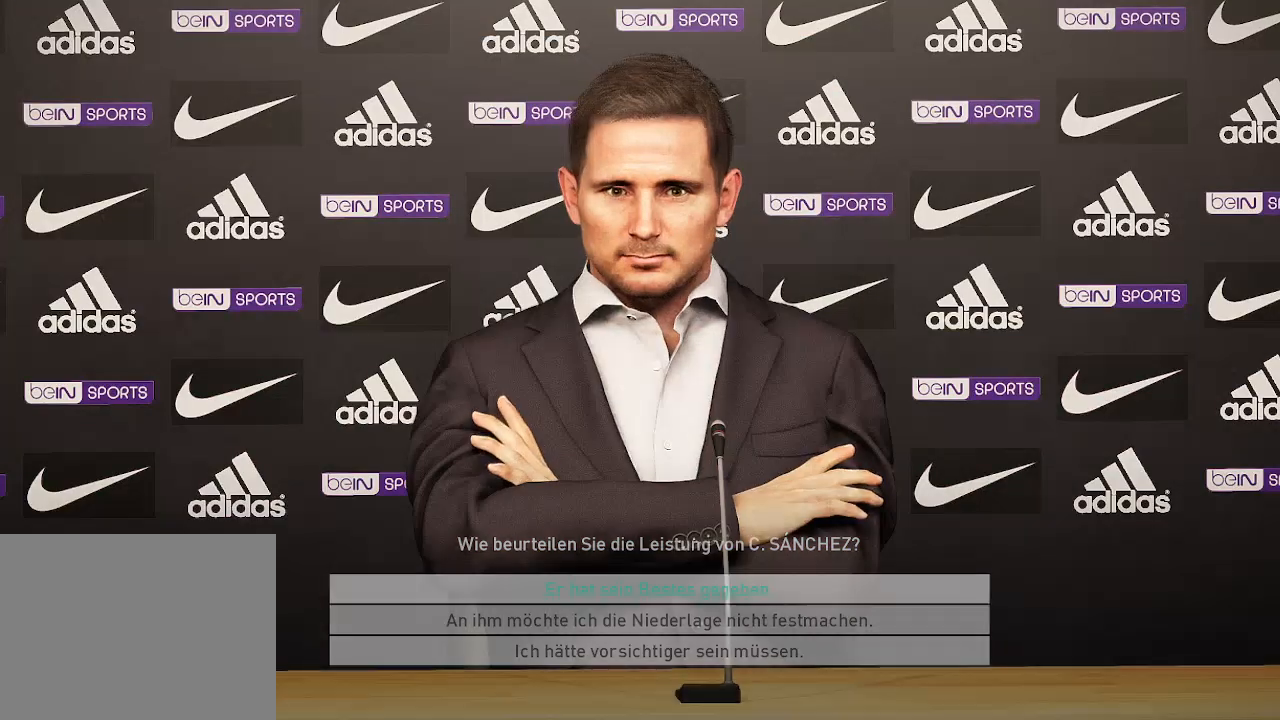
{"buttons": [], "left_stick": "center", "right_stick": "center", "events": []}
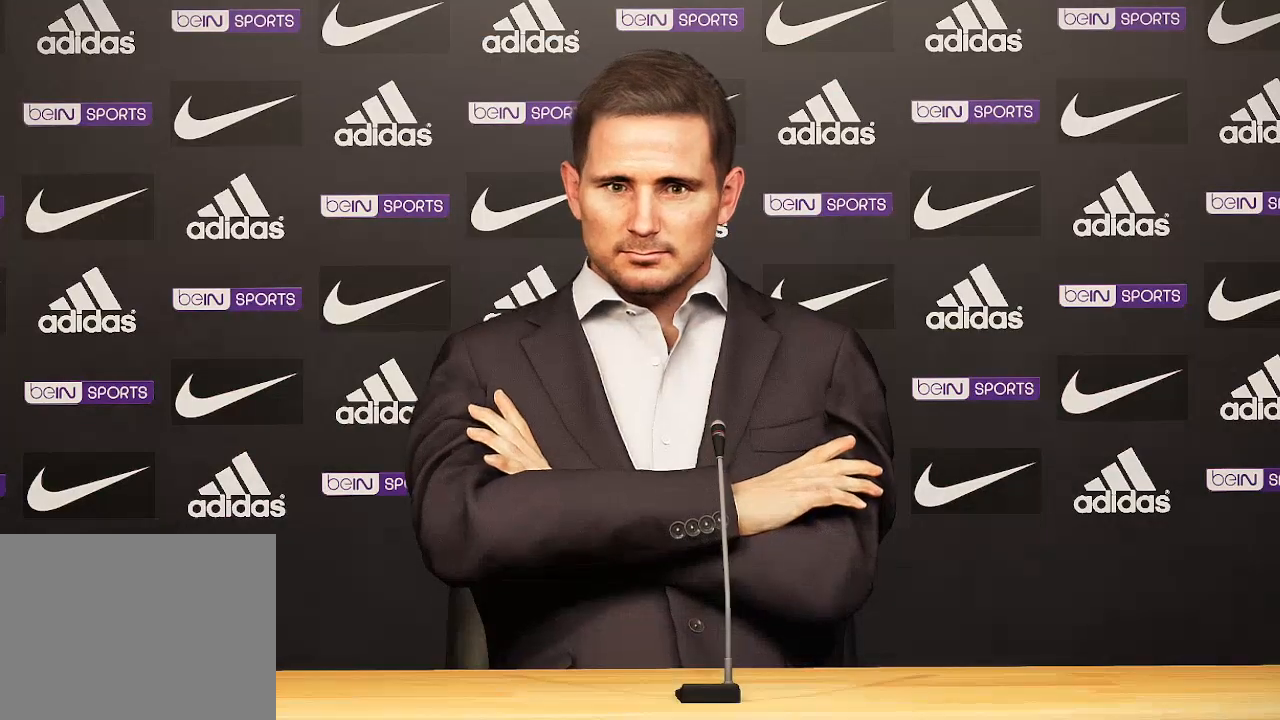
{"buttons": [], "left_stick": "center", "right_stick": "center", "events": []}
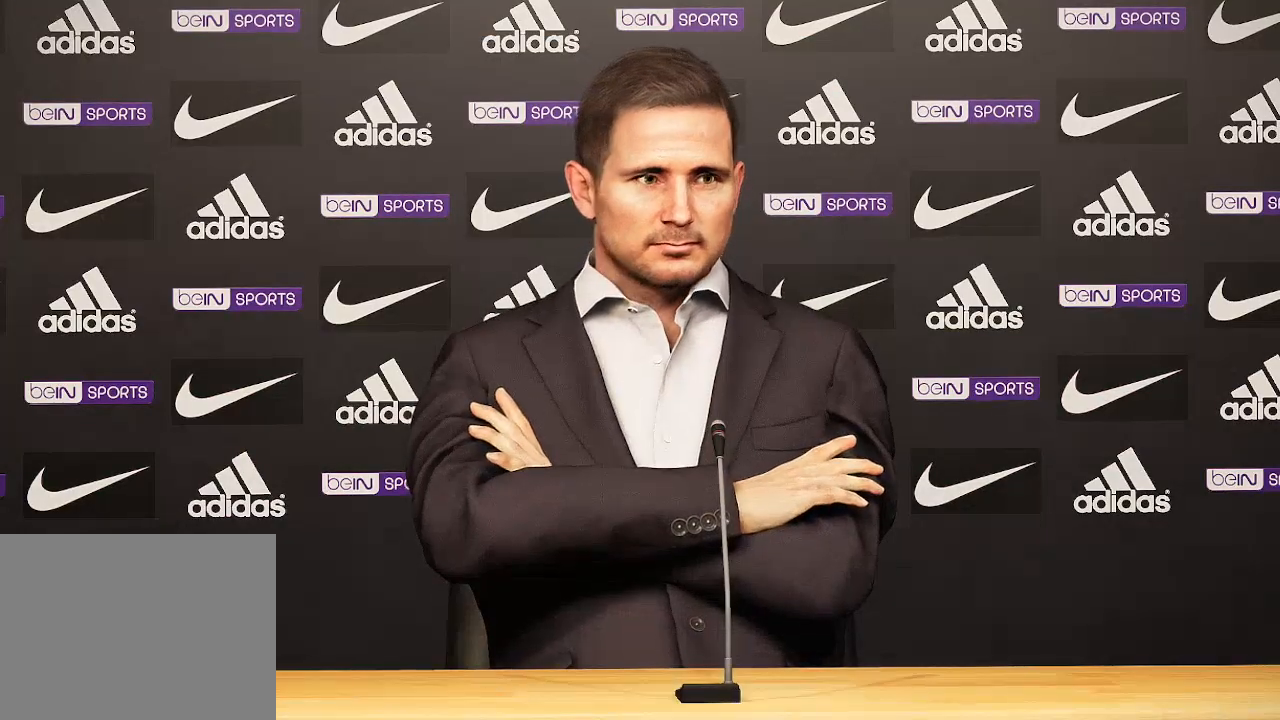
{"buttons": [], "left_stick": "center", "right_stick": "center", "events": []}
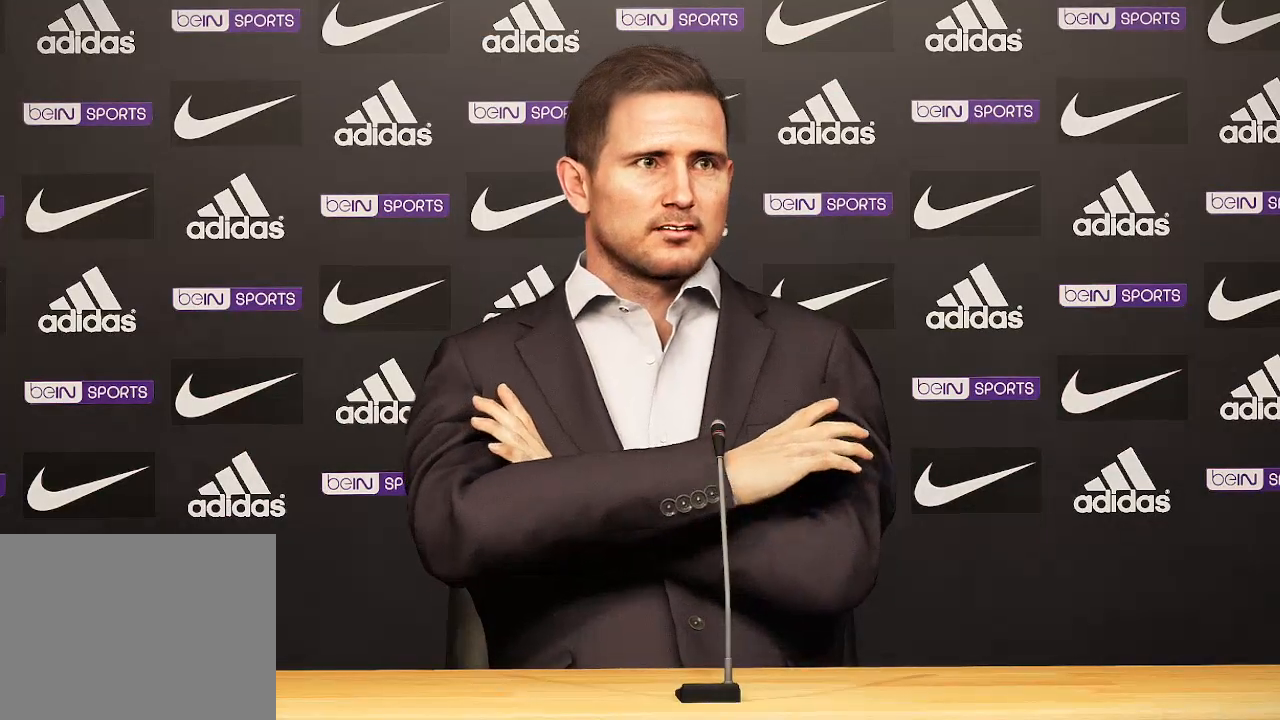
{"buttons": [], "left_stick": "center", "right_stick": "center", "events": []}
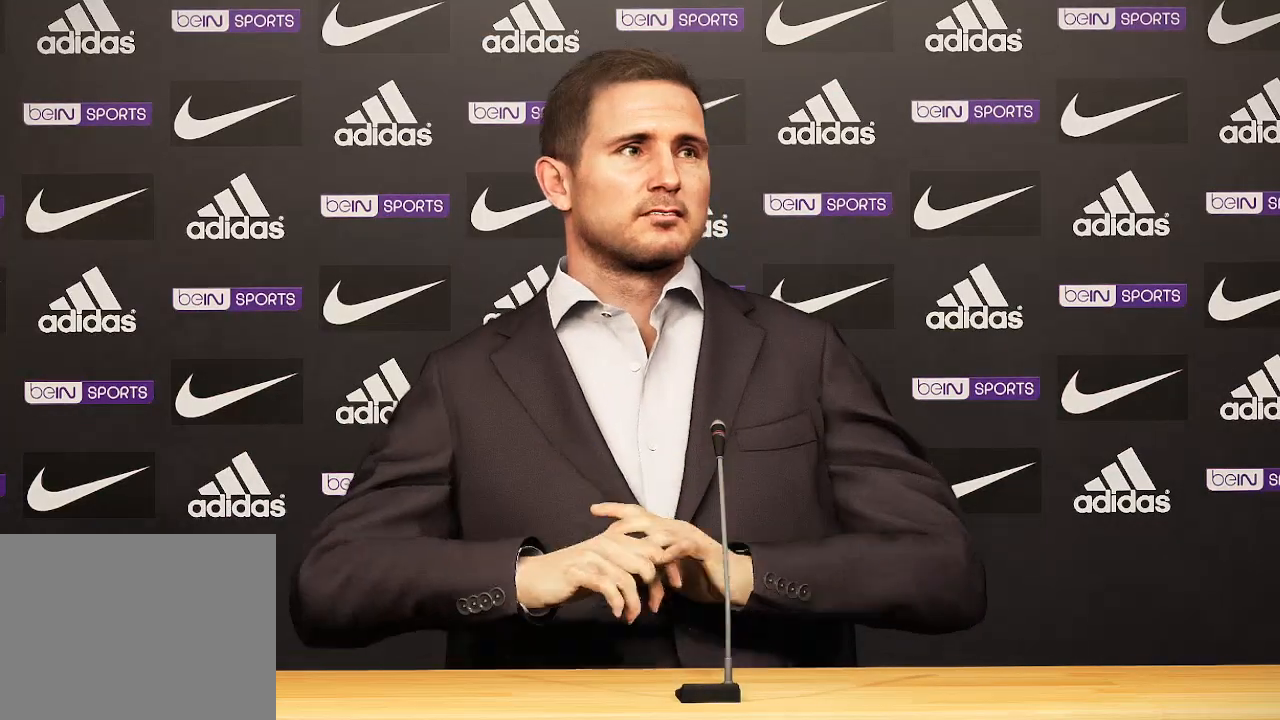
{"buttons": [], "left_stick": "center", "right_stick": "center", "events": []}
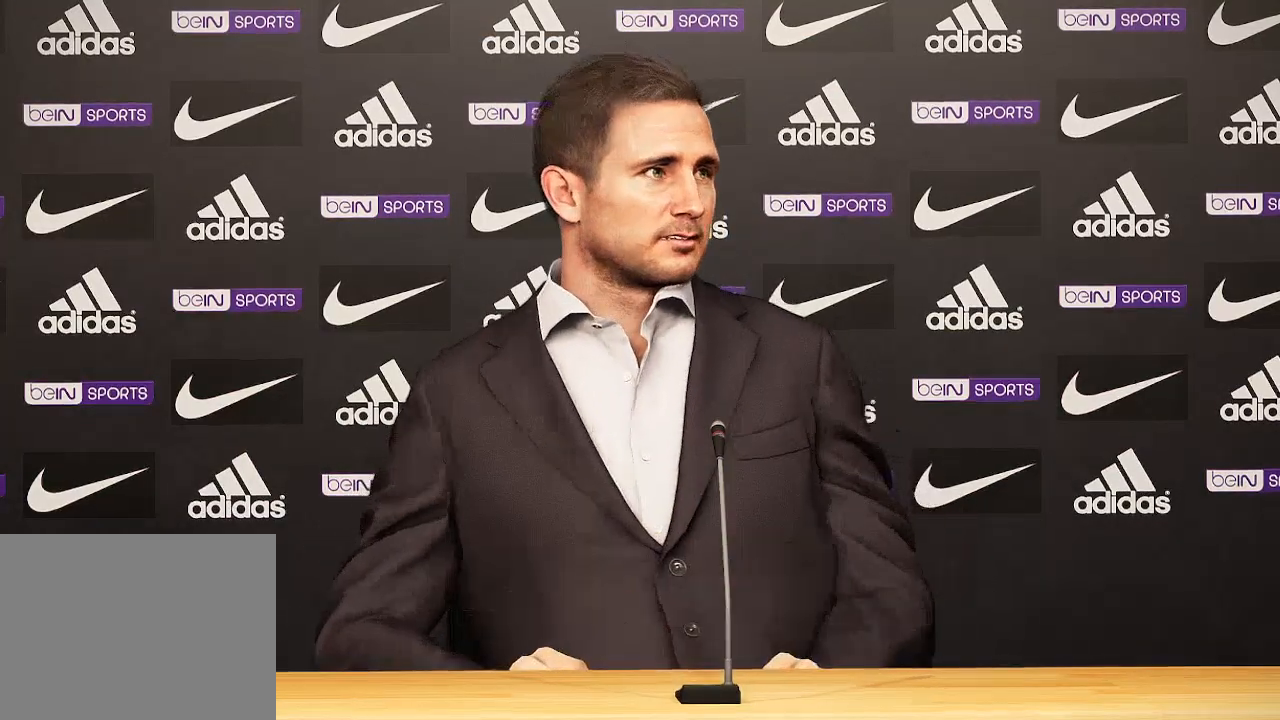
{"buttons": [], "left_stick": "center", "right_stick": "center", "events": []}
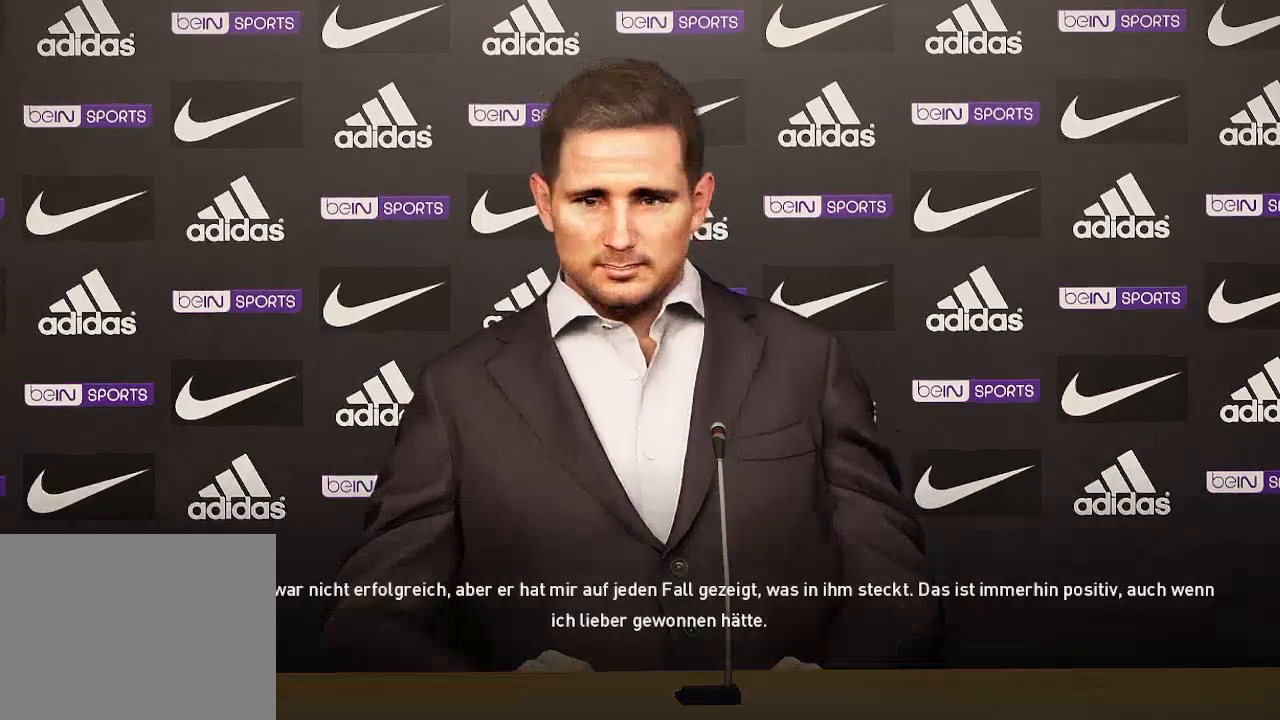
{"buttons": [], "left_stick": "center", "right_stick": "center", "events": []}
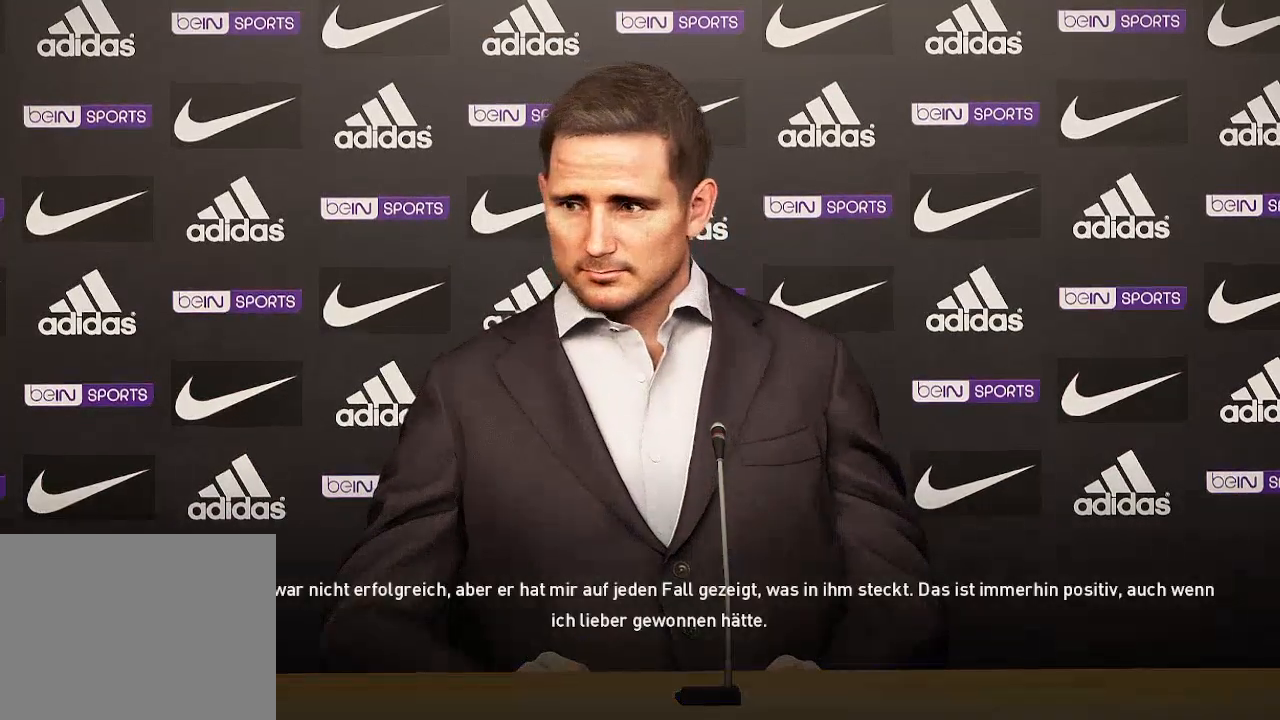
{"buttons": [], "left_stick": "center", "right_stick": "center", "events": []}
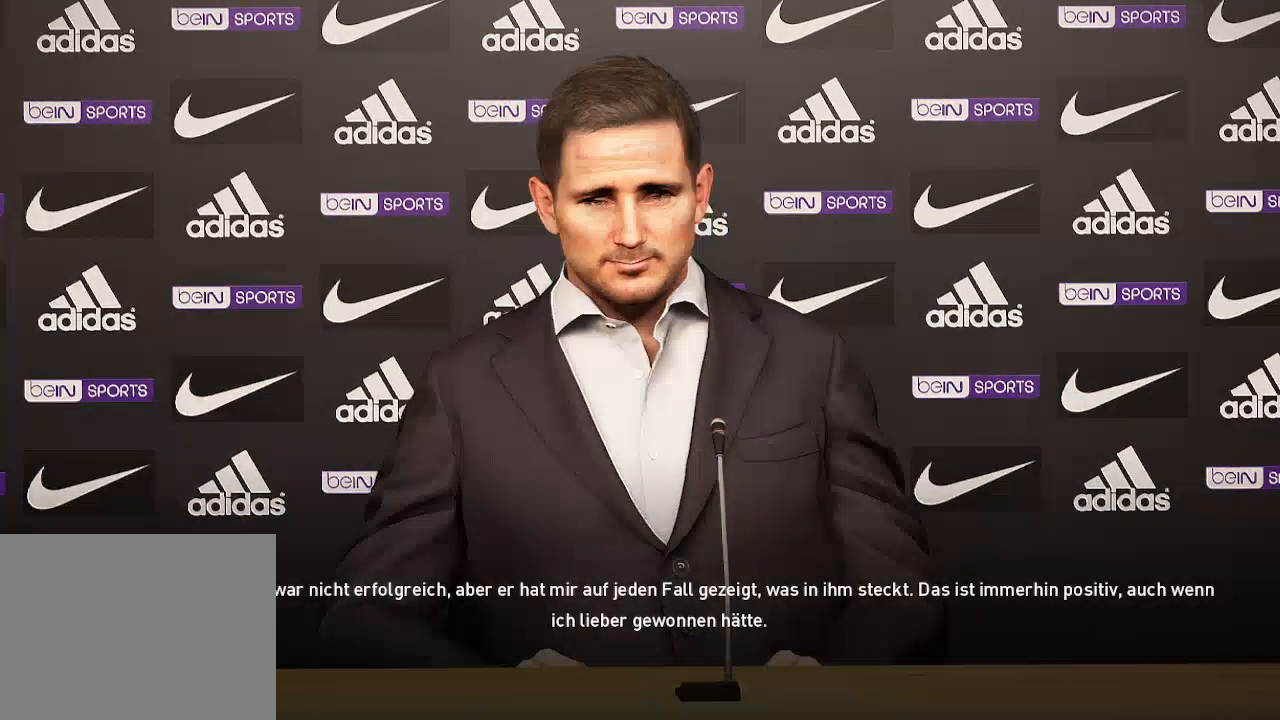
{"buttons": [], "left_stick": "center", "right_stick": "center", "events": [[33, "A", "down"], [167, "A", "up"]]}
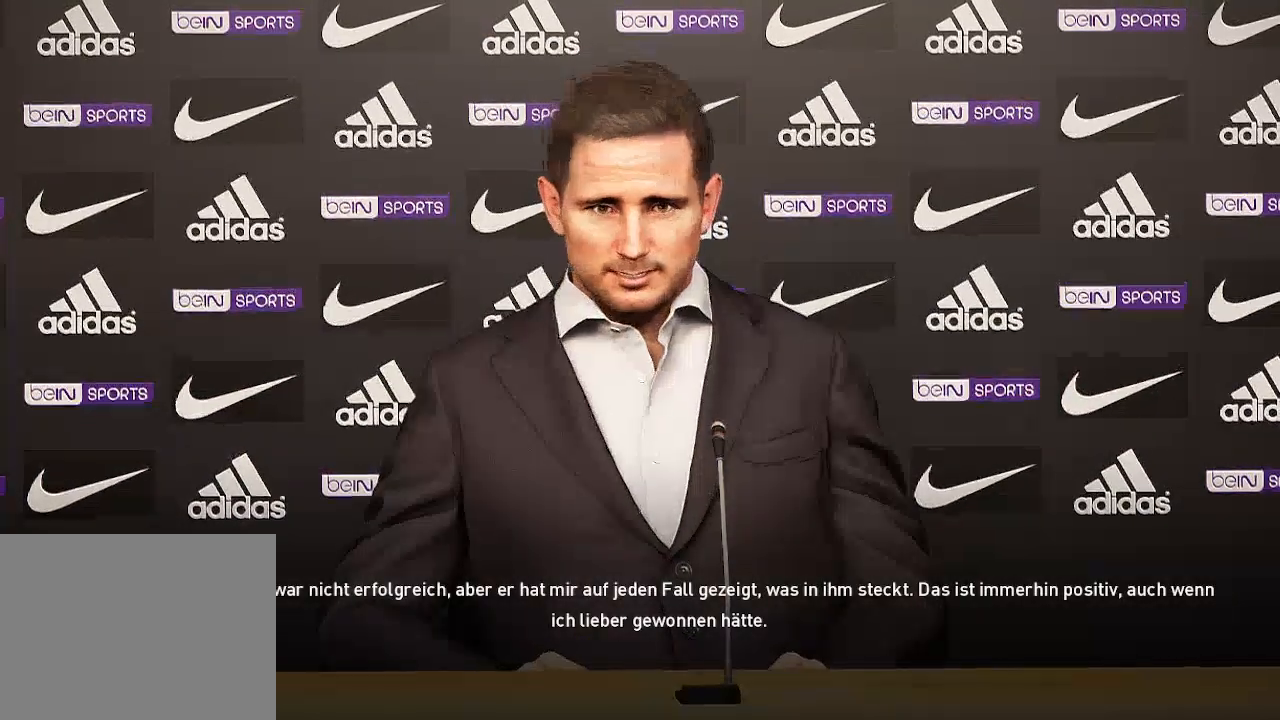
{"buttons": [], "left_stick": "center", "right_stick": "center", "events": [[133, "A", "down"], [233, "A", "up"]]}
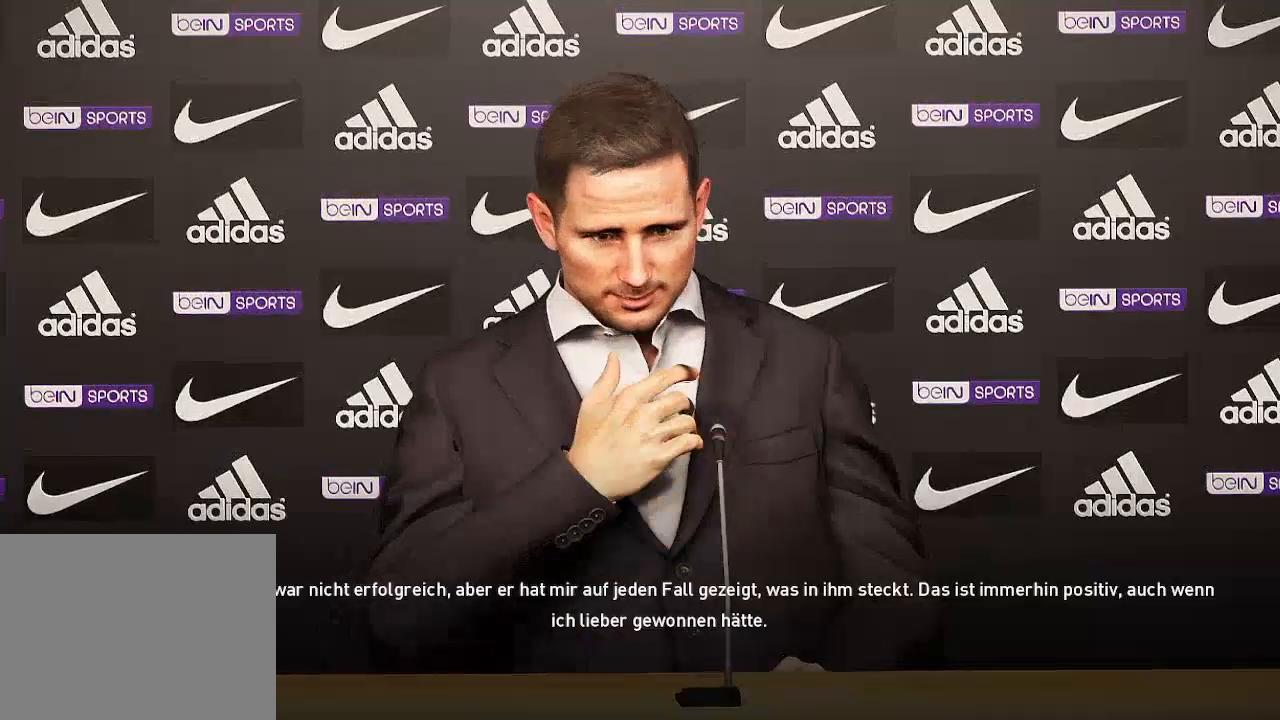
{"buttons": [], "left_stick": "center", "right_stick": "center", "events": [[167, "START", "down"], [300, "START", "up"]]}